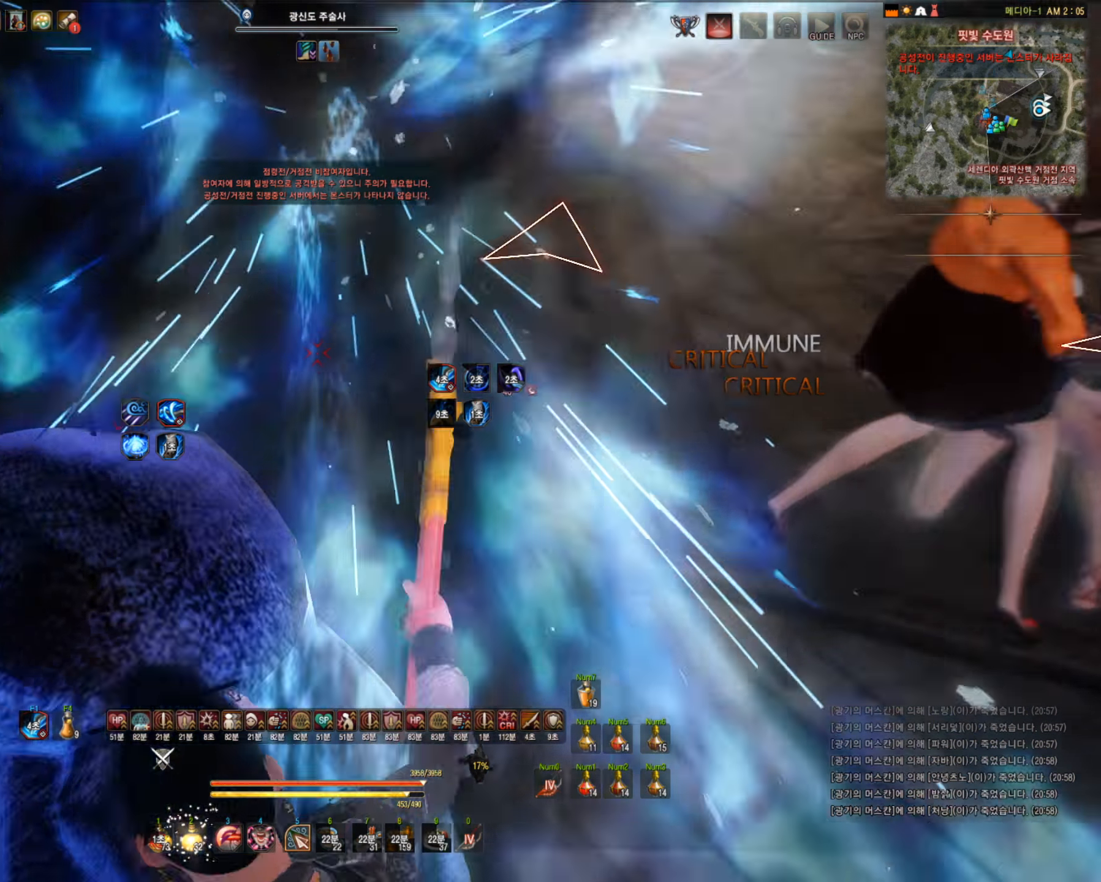
Gameplay with keyboard and mouse; each line is a JSON object with the keys and mouse buttons held at the frame after it. "events" lists presses ("down") and releases ("up") of "a", "c", "d", "e", "f", "q", "s", "shift", "space", "tab", "w", "mouse_left" and "mouse_right" between this image and that frame as [ms after this image, input, new state], when the widget could be followed in between. "mouse_left", "mouse_right" = the "left", "right" buttons of the "mouse" list. No other keys are recorded. Mouse movement is not recorded.
{"keys": ["f", "s"], "mouse": [], "events": []}
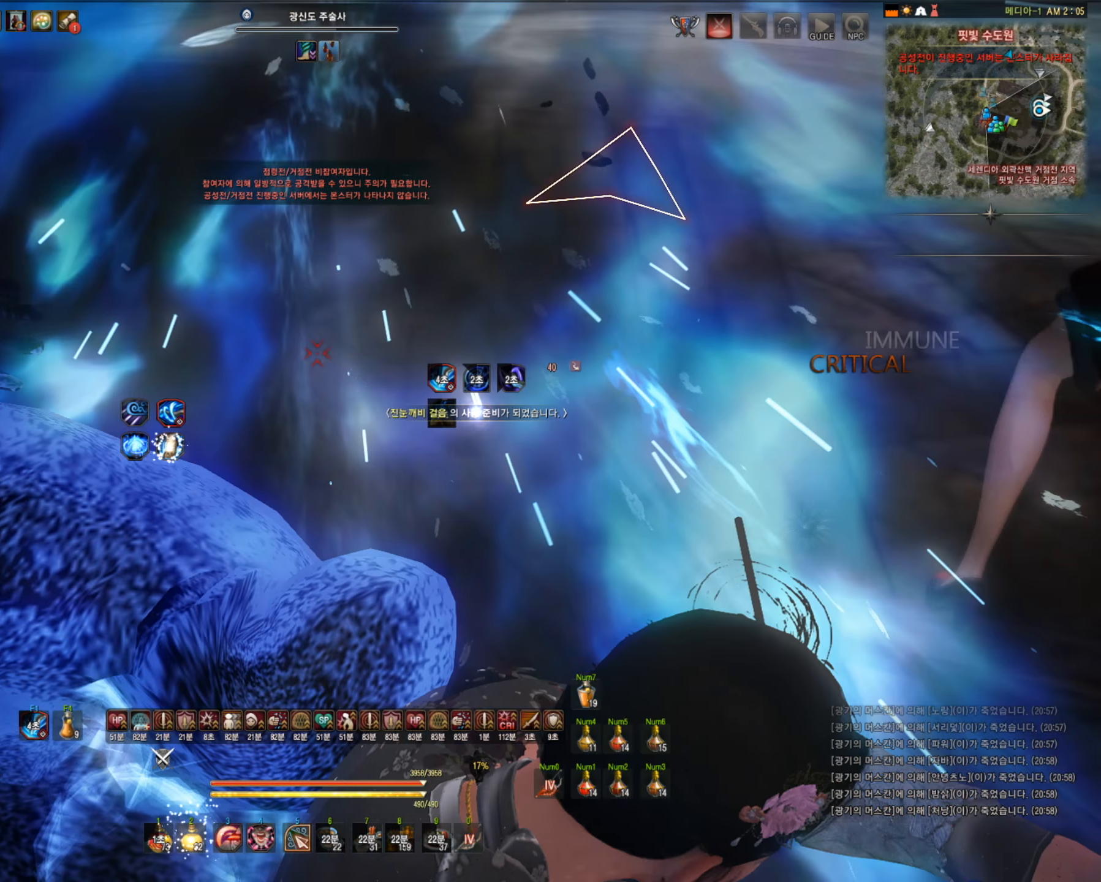
{"keys": ["q", "shift"], "mouse": [], "events": [[35, "f", "up"], [35, "s", "up"], [35, "shift", "down"], [52, "q", "down"]]}
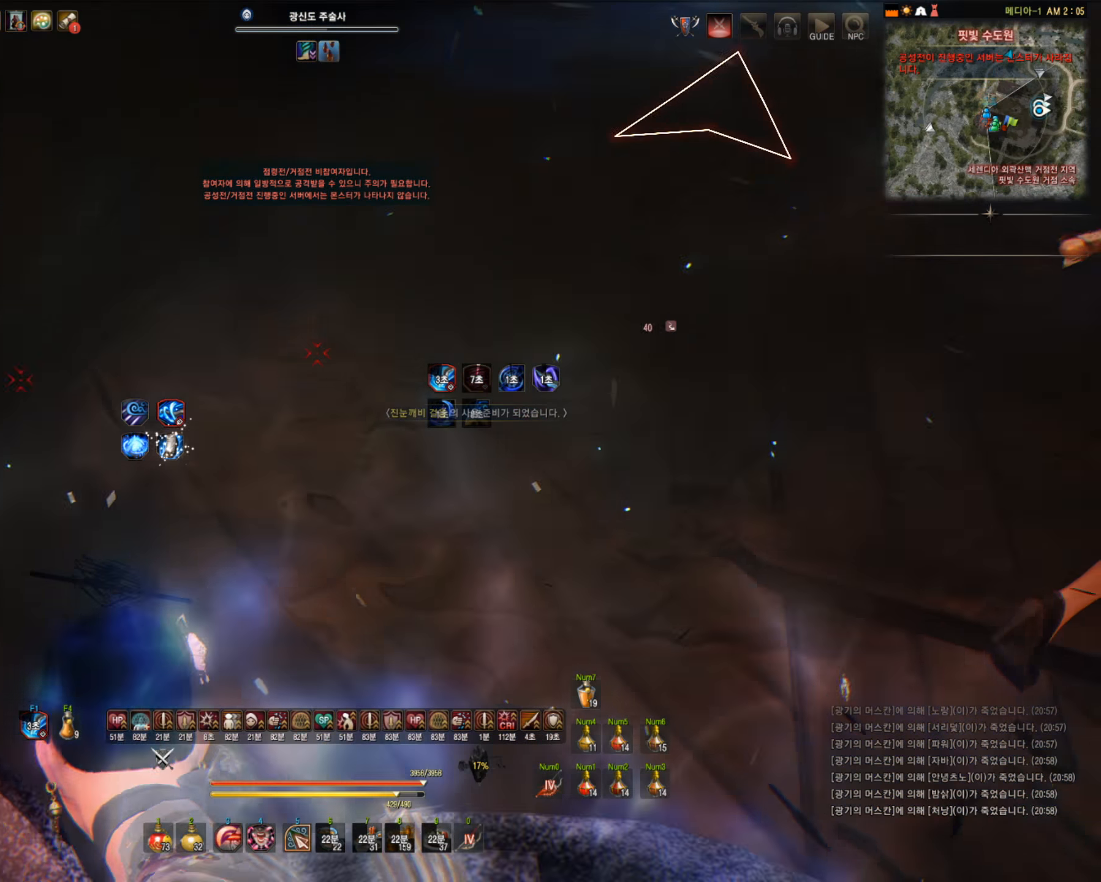
{"keys": [], "mouse": [], "events": [[228, "shift", "up"], [245, "q", "up"]]}
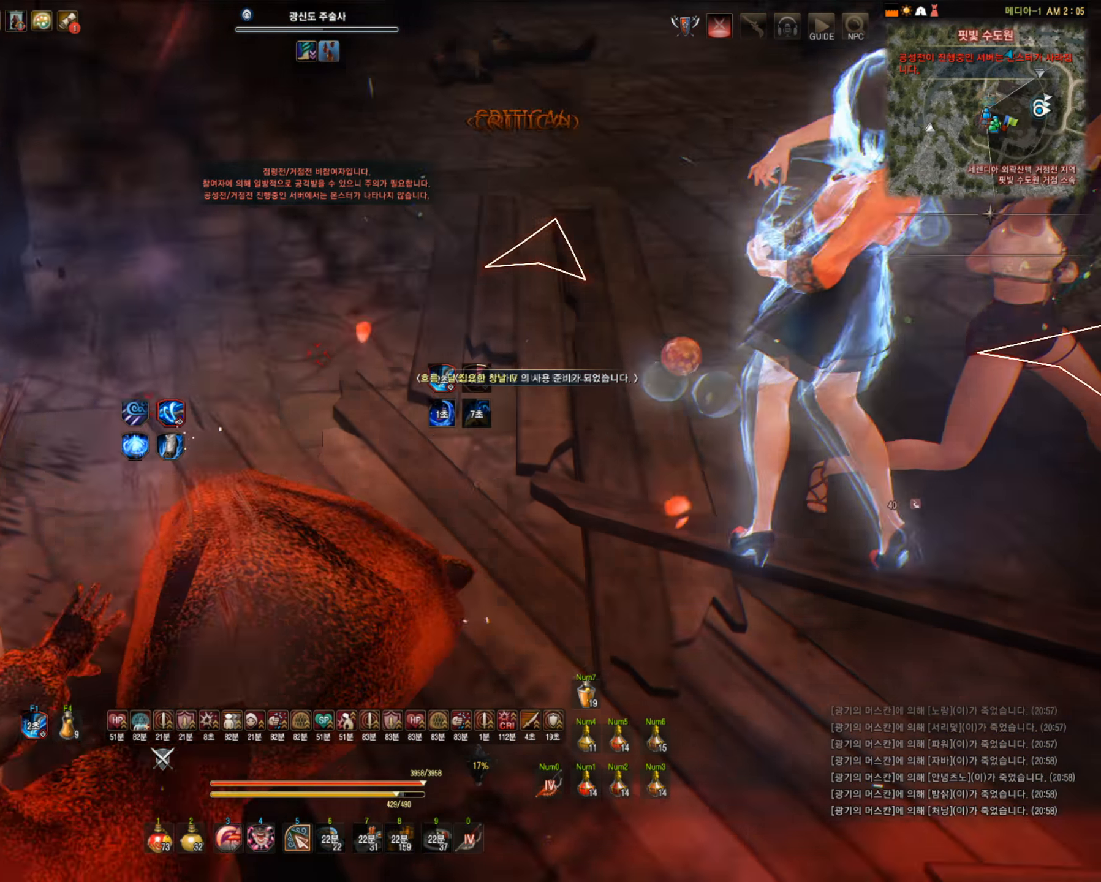
{"keys": ["w"], "mouse": [], "events": [[350, "w", "down"]]}
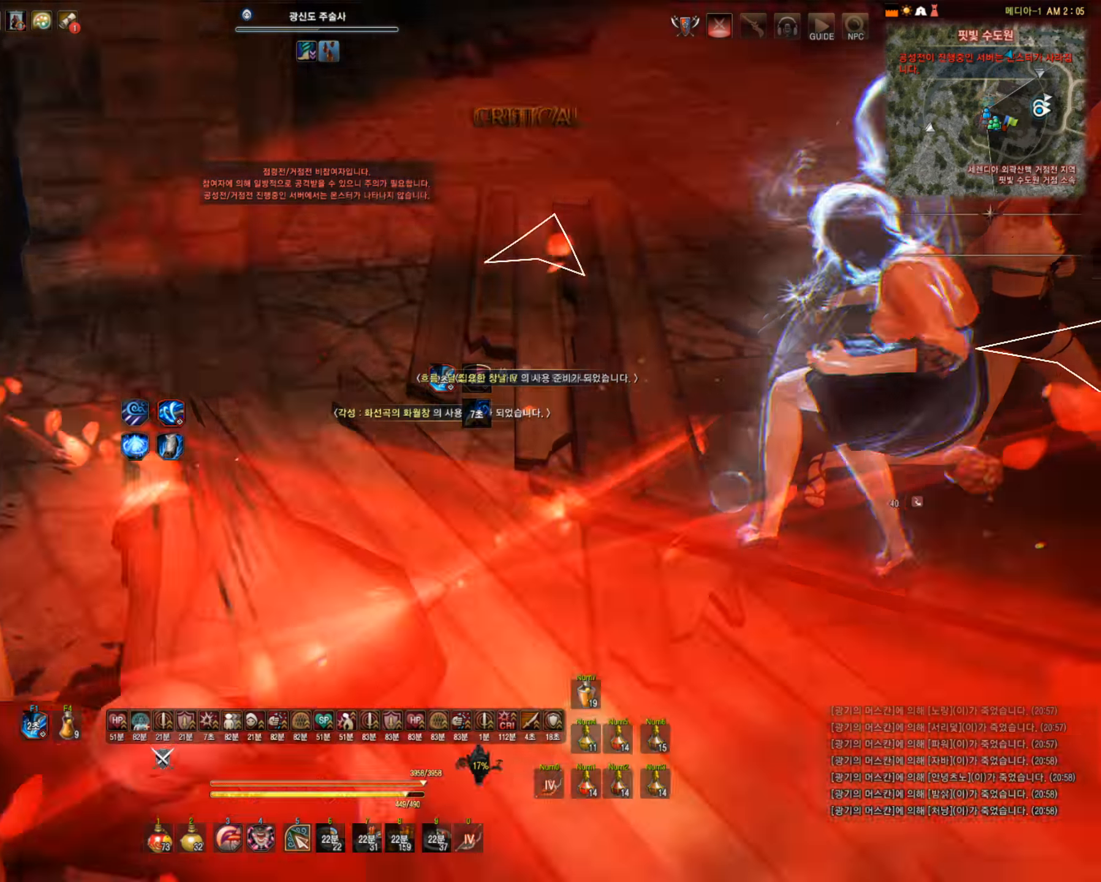
{"keys": ["c", "w"], "mouse": [], "events": [[70, "c", "down"]]}
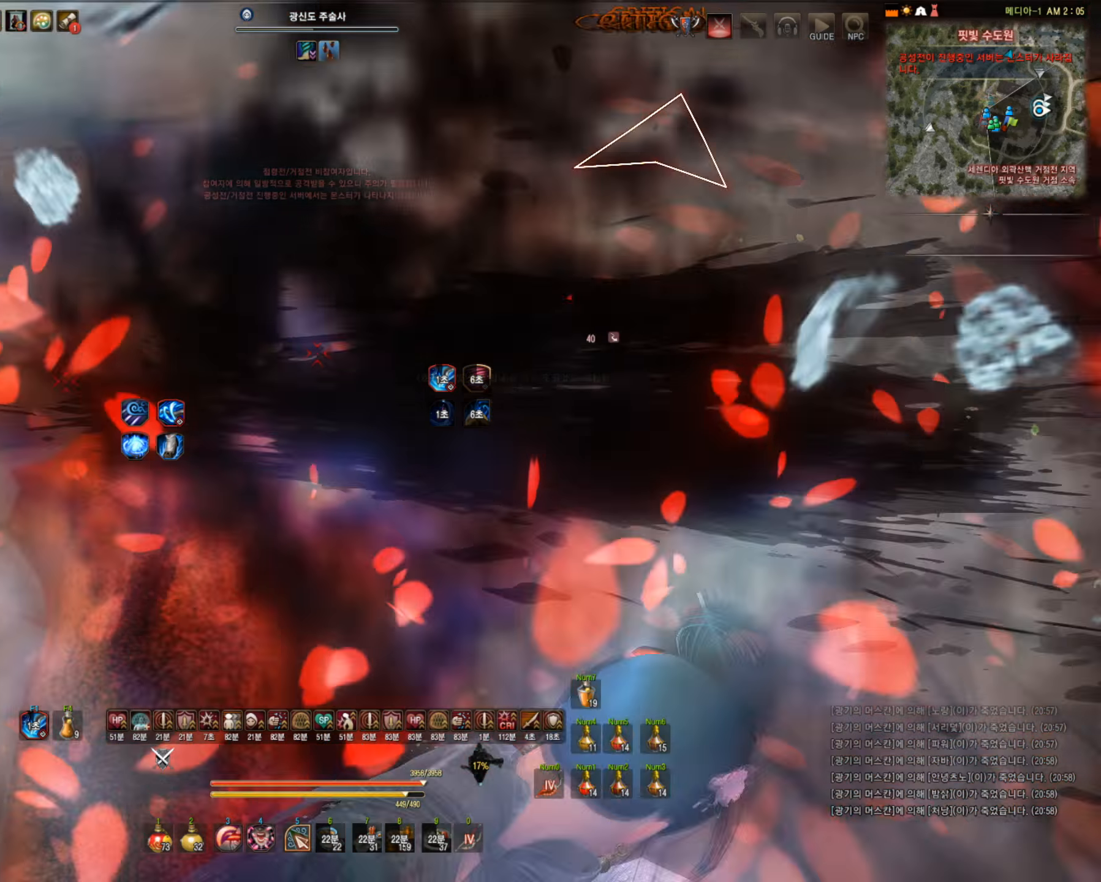
{"keys": ["shift"], "mouse": ["right"], "events": [[228, "w", "up"], [246, "c", "up"], [368, "shift", "down"], [439, "mouse_right", "down"]]}
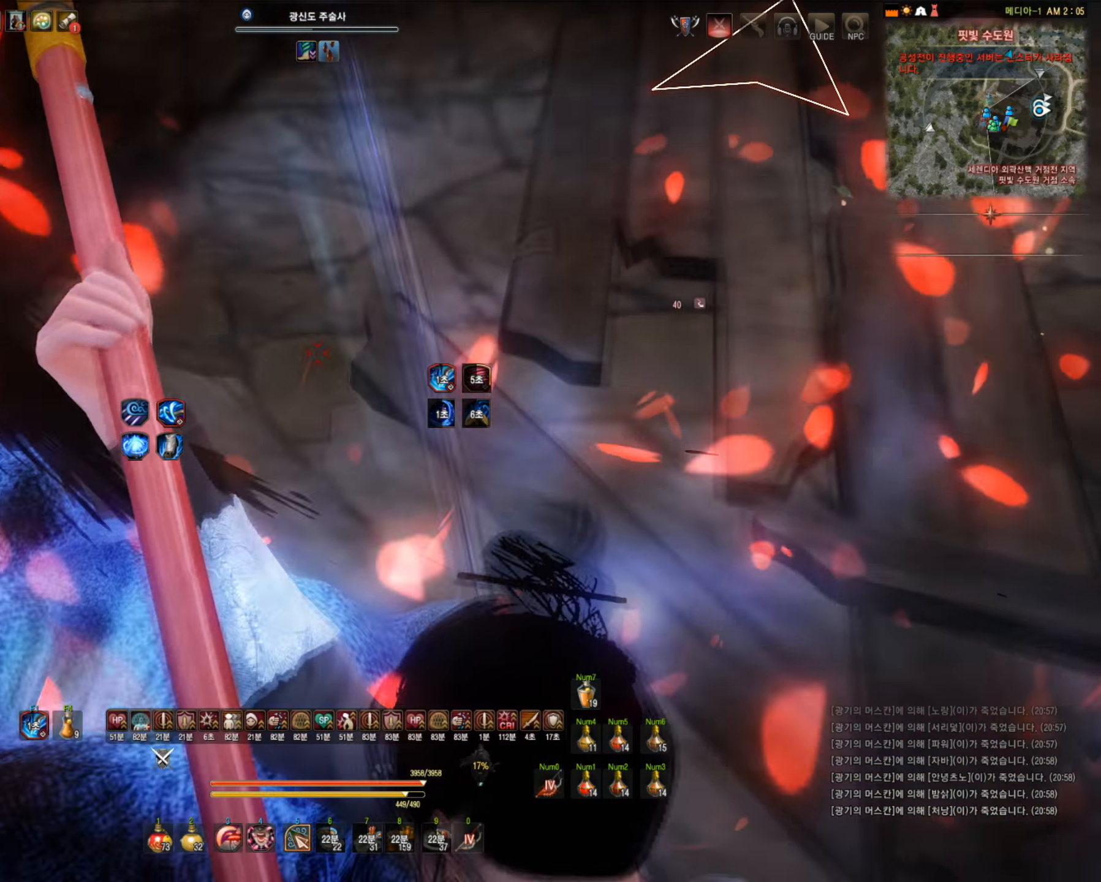
{"keys": [], "mouse": [], "events": [[334, "shift", "up"], [351, "mouse_right", "up"]]}
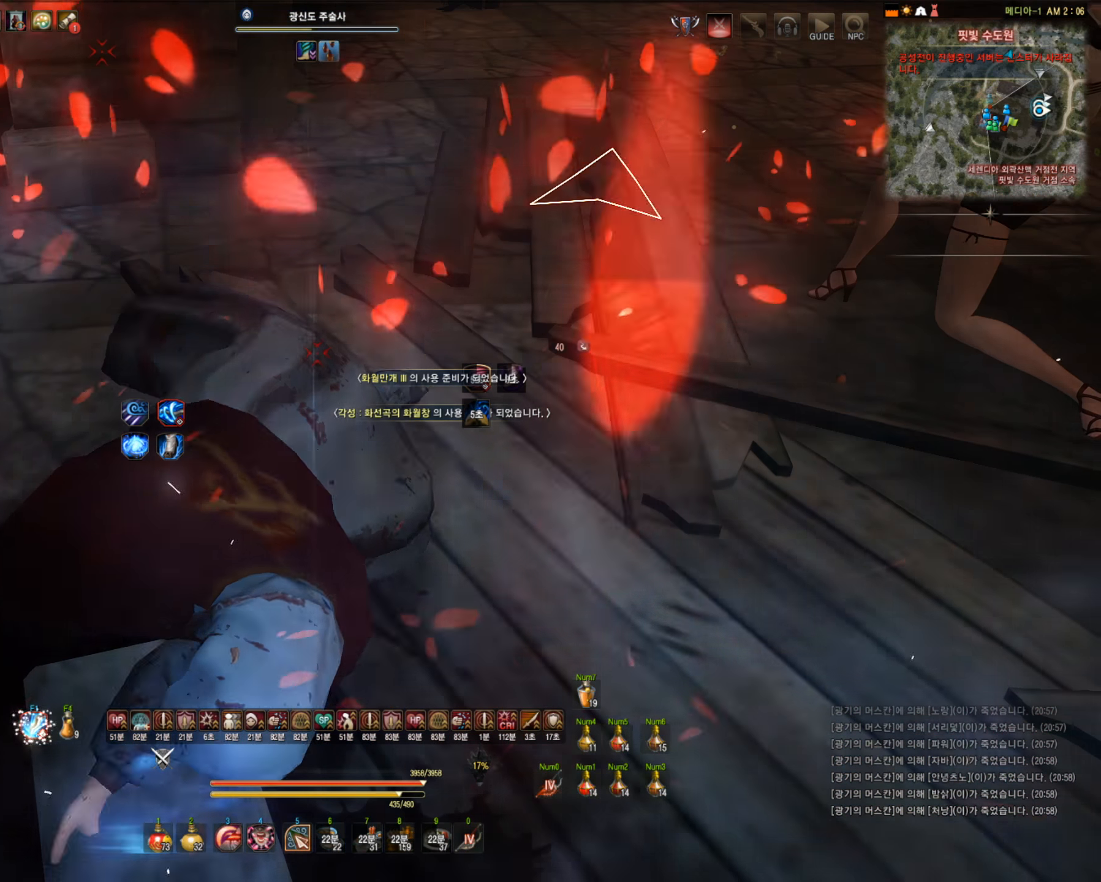
{"keys": ["d"], "mouse": [], "events": [[491, "d", "down"]]}
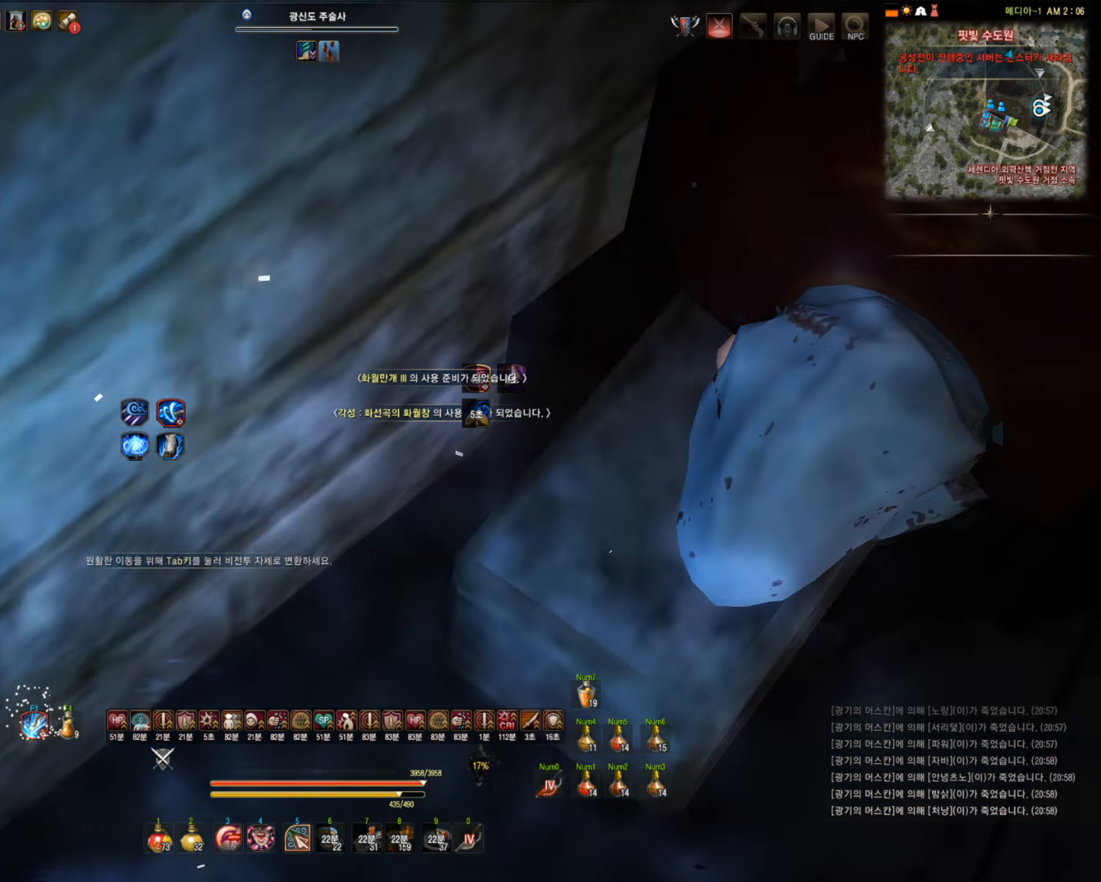
{"keys": ["s"], "mouse": [], "events": [[141, "s", "down"], [176, "mouse_right", "down"], [334, "mouse_right", "up"], [509, "d", "up"]]}
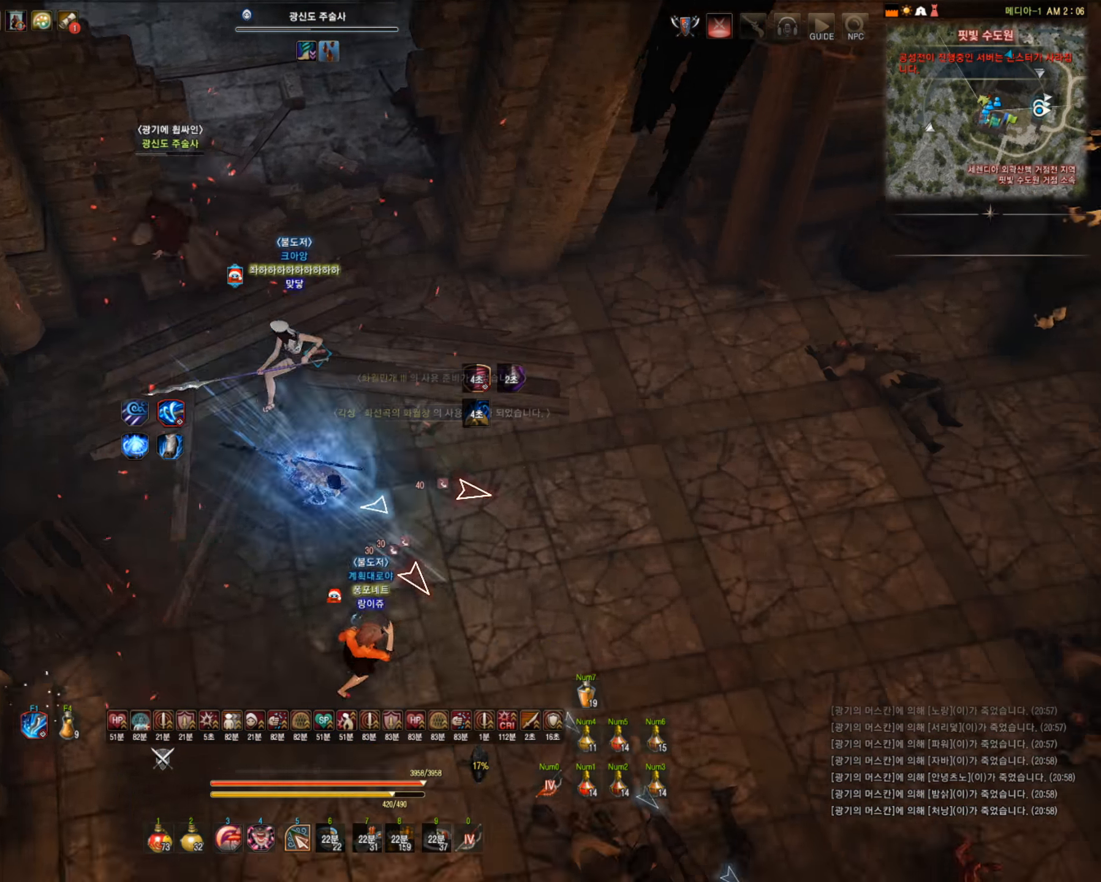
{"keys": [], "mouse": [], "events": [[281, "s", "up"], [298, "q", "down"], [491, "q", "up"]]}
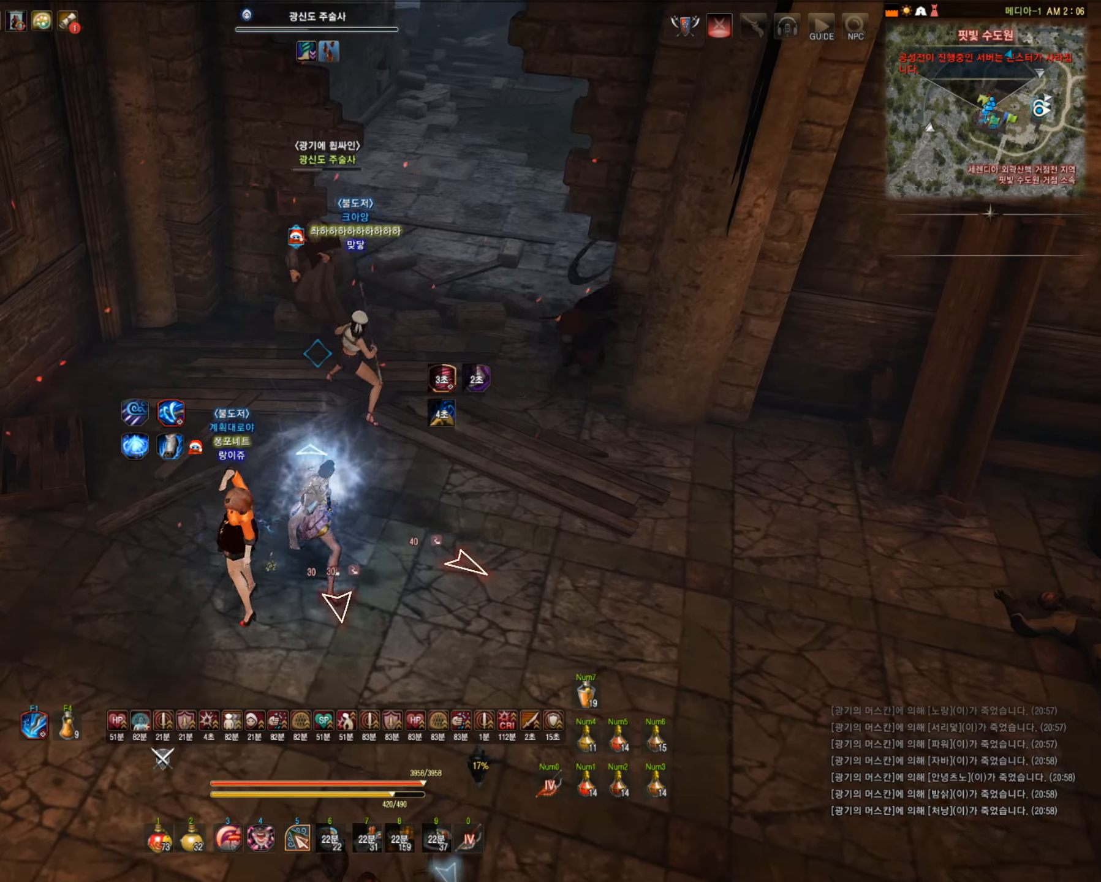
{"keys": ["s"], "mouse": [], "events": [[193, "mouse_left", "down"], [386, "mouse_left", "up"], [509, "s", "down"]]}
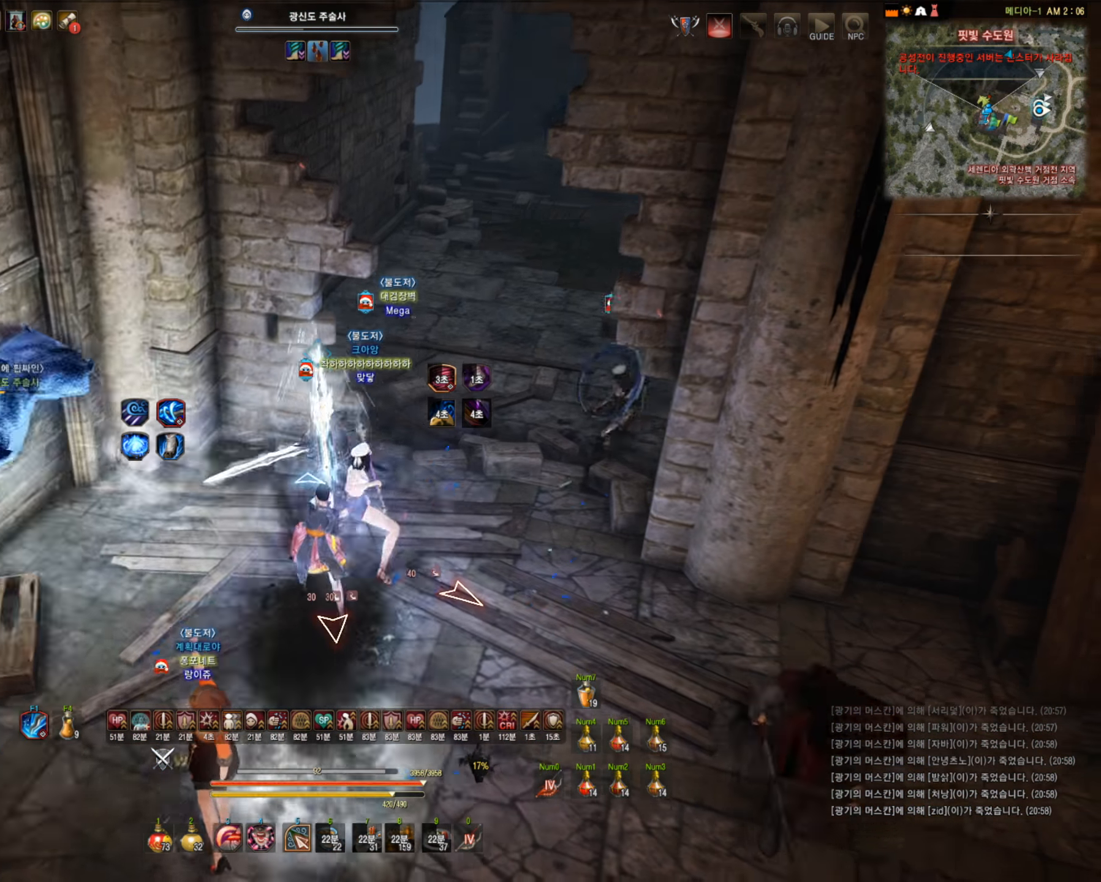
{"keys": ["s"], "mouse": ["left"], "events": [[70, "mouse_left", "down"]]}
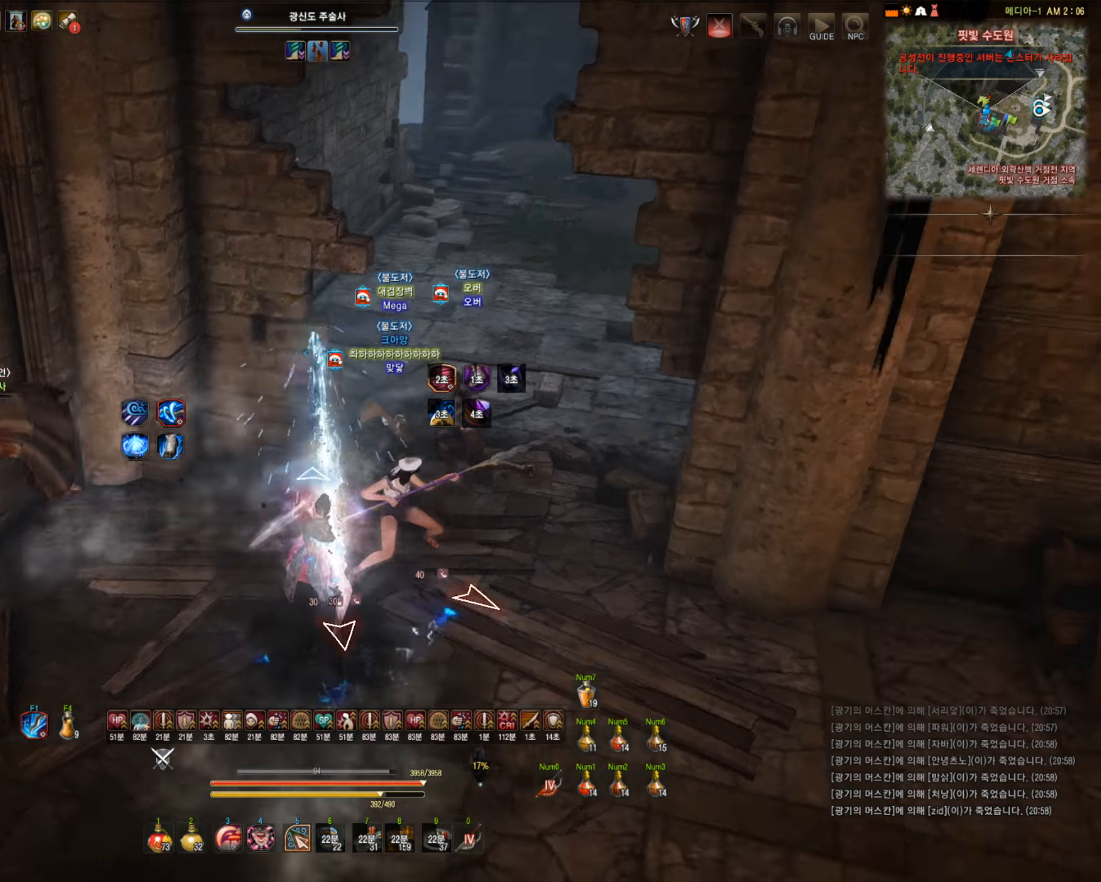
{"keys": [], "mouse": [], "events": [[141, "s", "up"], [176, "mouse_left", "up"], [404, "mouse_right", "down"], [491, "mouse_right", "up"]]}
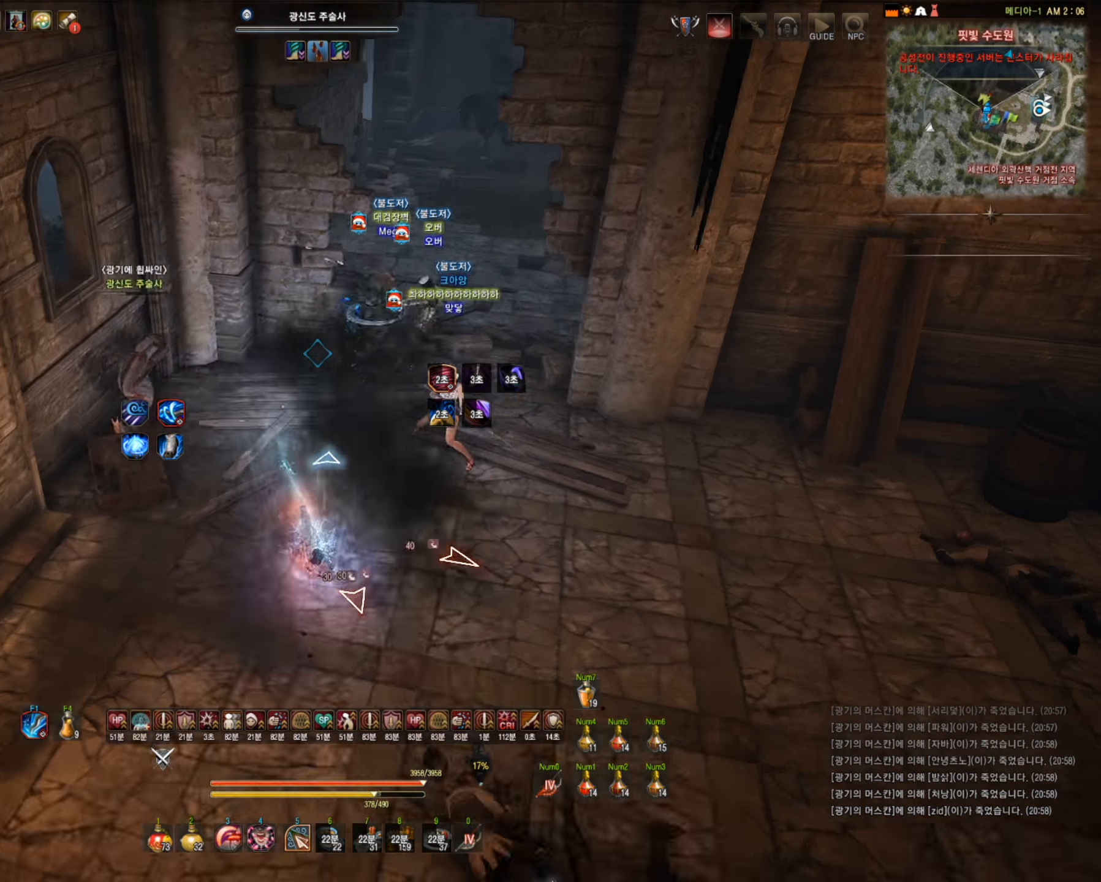
{"keys": ["w"], "mouse": [], "events": [[140, "mouse_right", "down"], [421, "mouse_right", "up"], [474, "w", "down"]]}
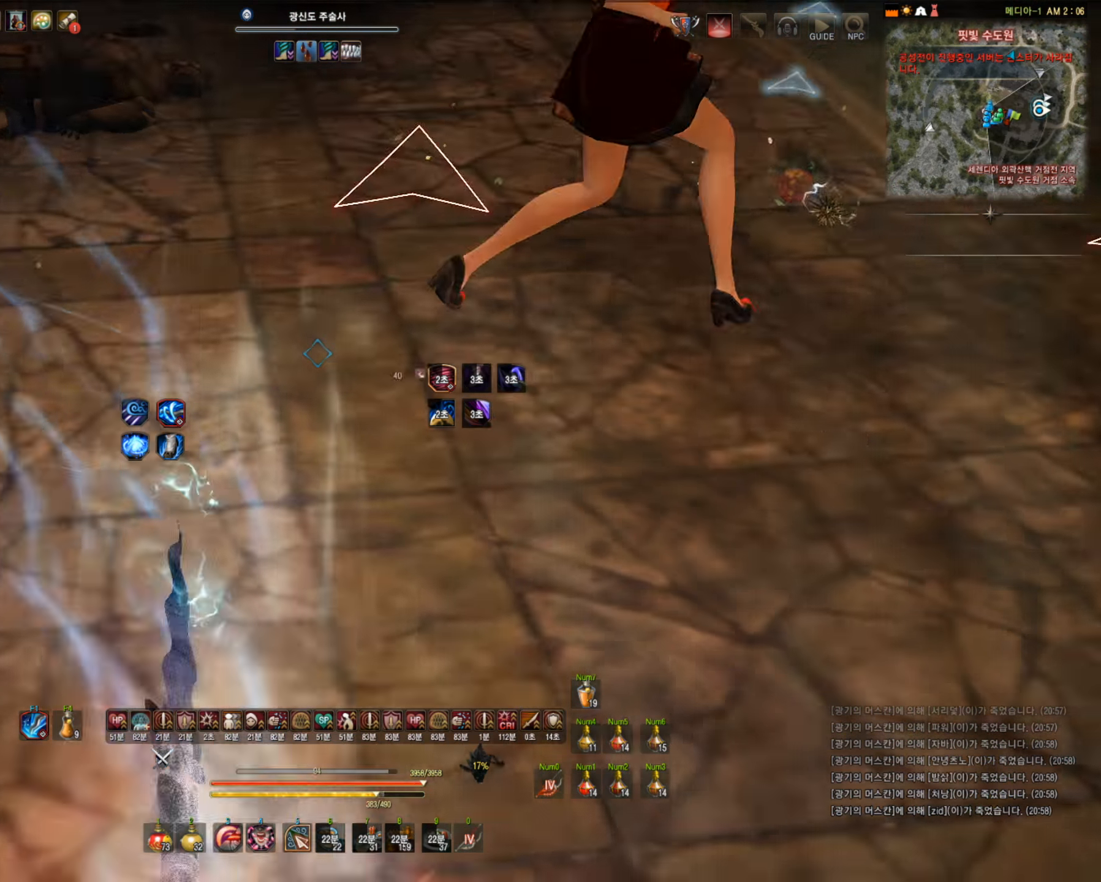
{"keys": ["w"], "mouse": [], "events": [[386, "mouse_right", "down"], [508, "mouse_right", "up"]]}
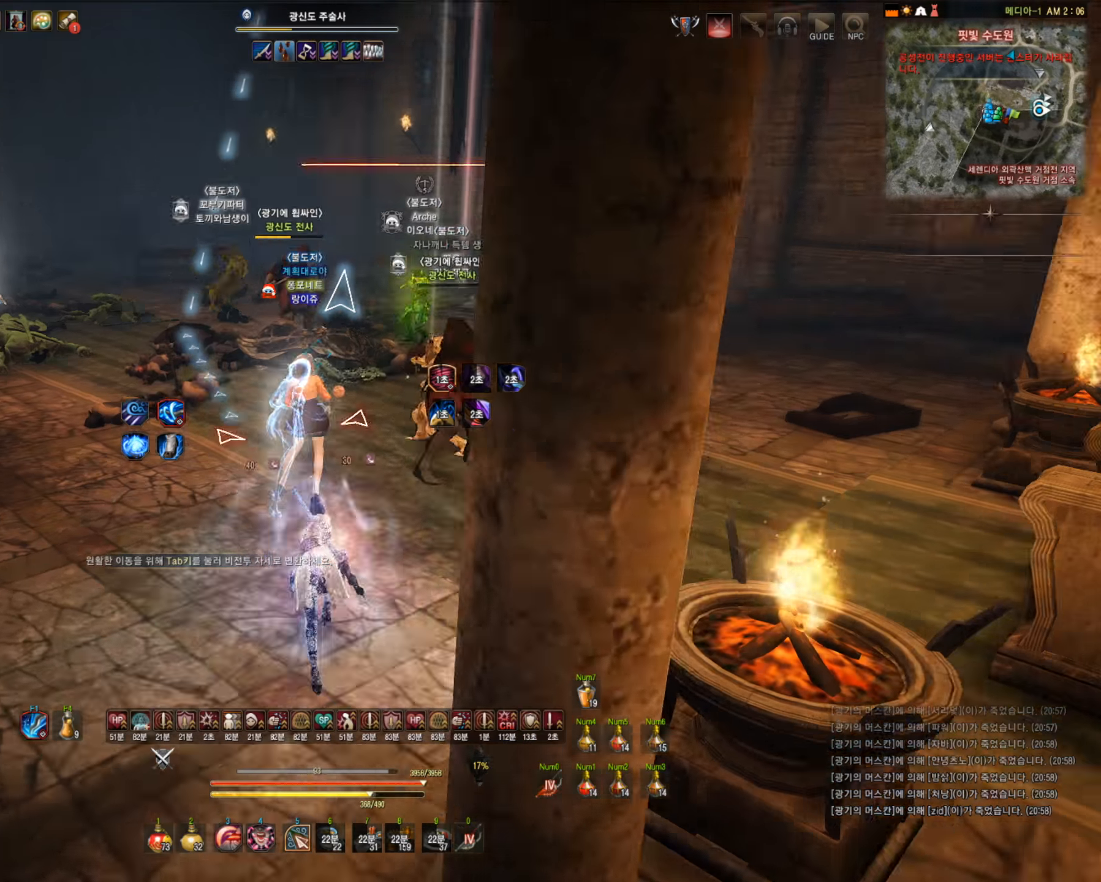
{"keys": ["q", "shift"], "mouse": [], "events": [[53, "c", "down"], [71, "space", "down"], [334, "w", "up"], [351, "space", "up"], [369, "c", "up"], [456, "q", "down"], [456, "shift", "down"]]}
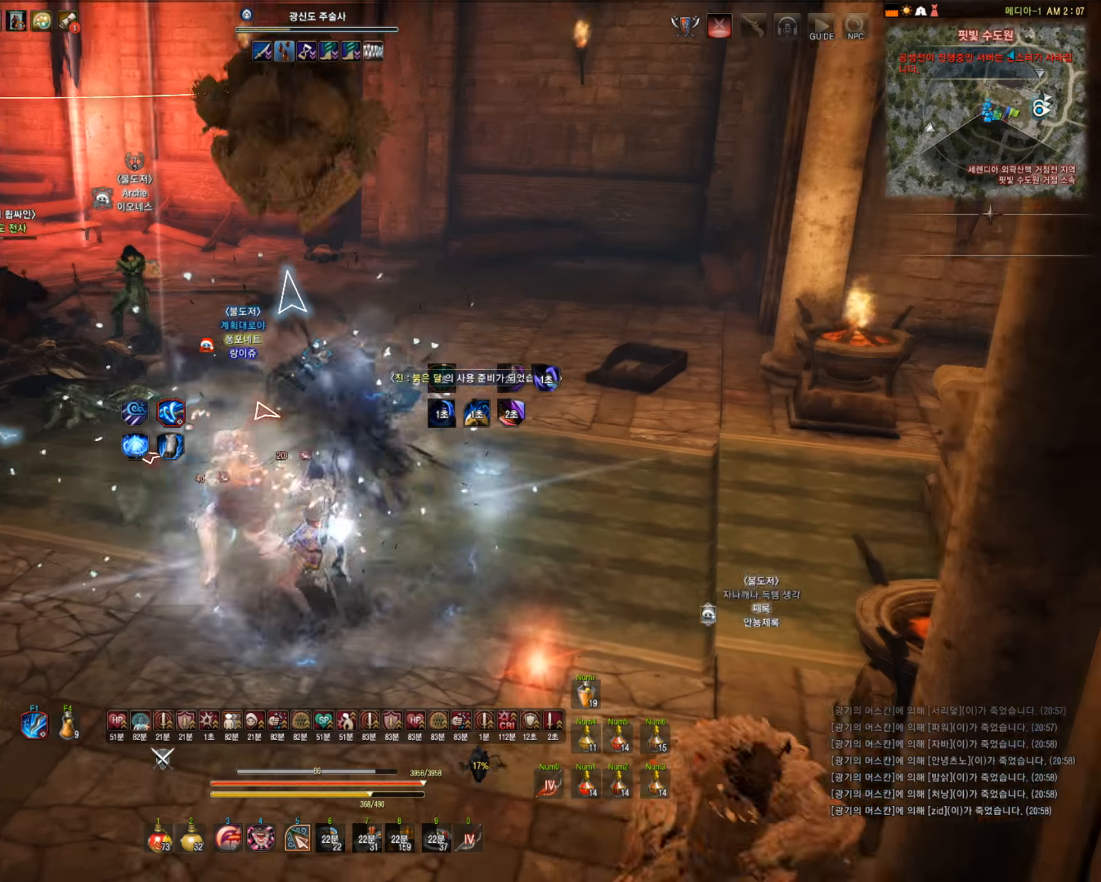
{"keys": [], "mouse": [], "events": [[456, "q", "up"], [456, "shift", "up"]]}
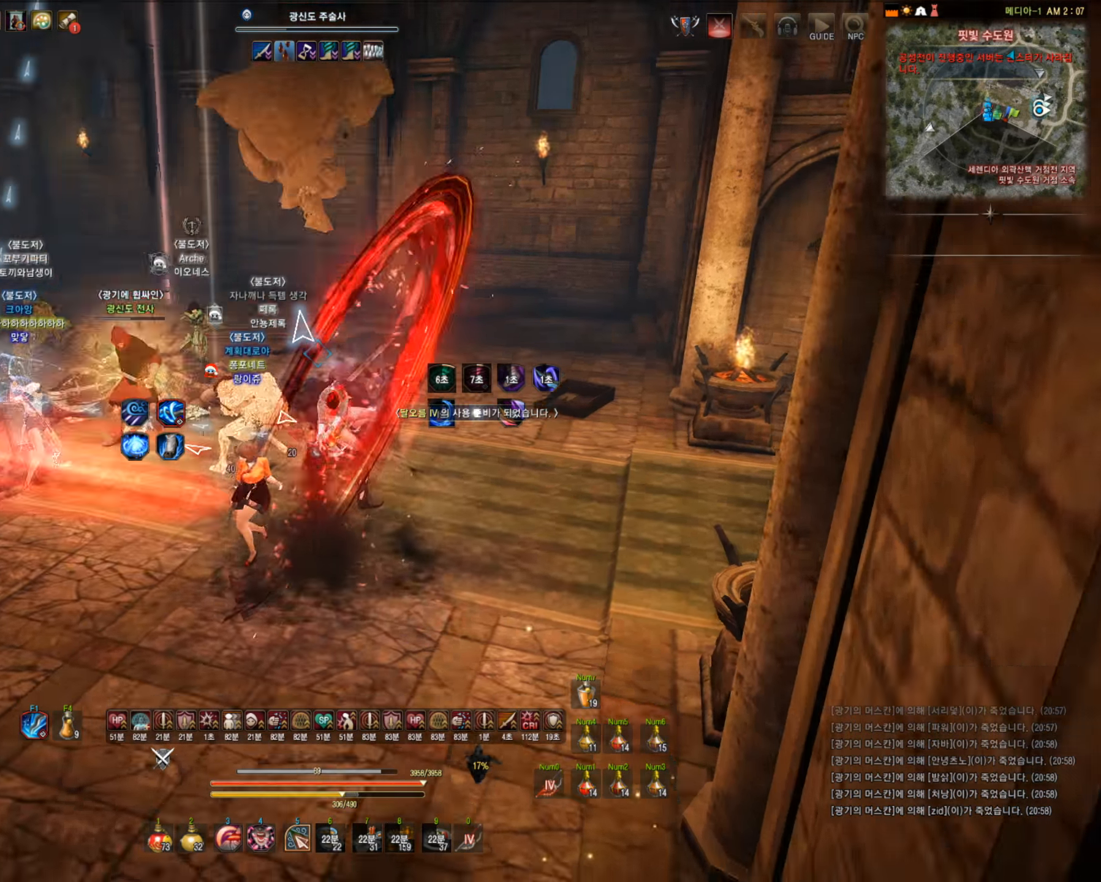
{"keys": [], "mouse": [], "events": []}
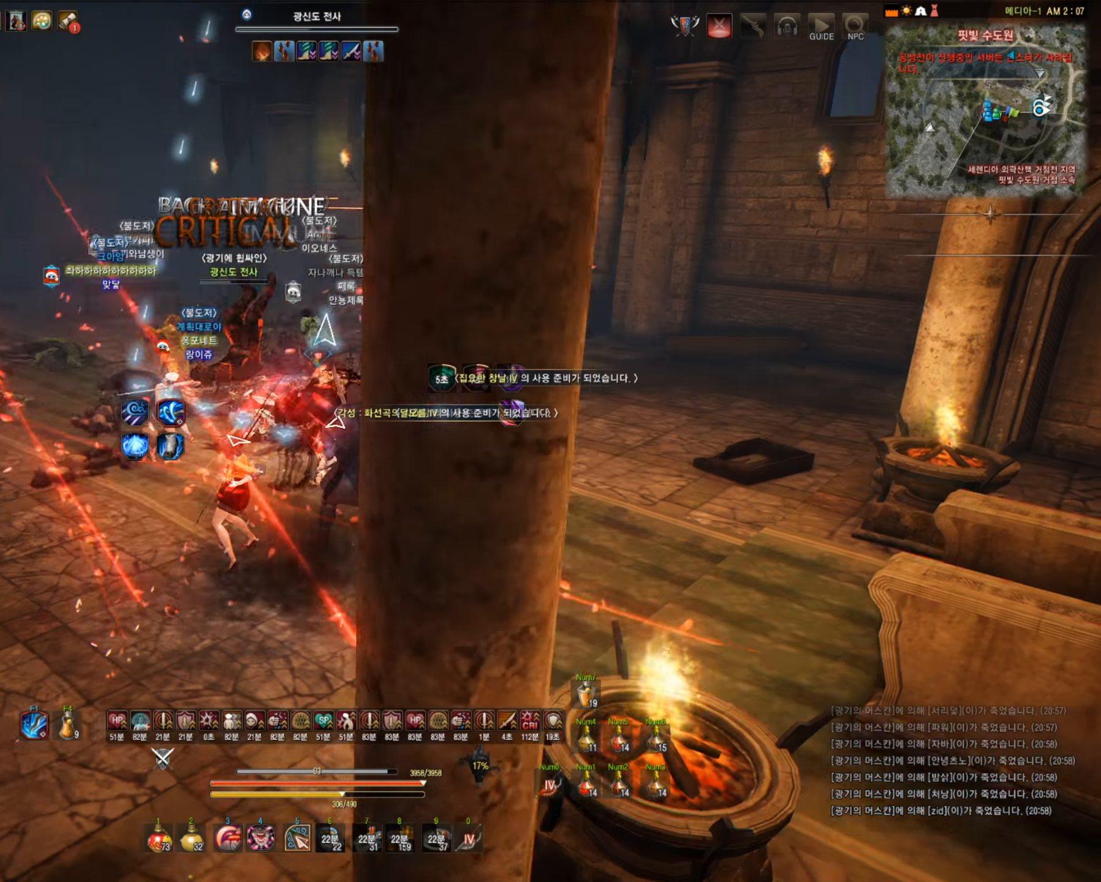
{"keys": ["c", "w"], "mouse": [], "events": [[70, "w", "down"], [368, "c", "down"]]}
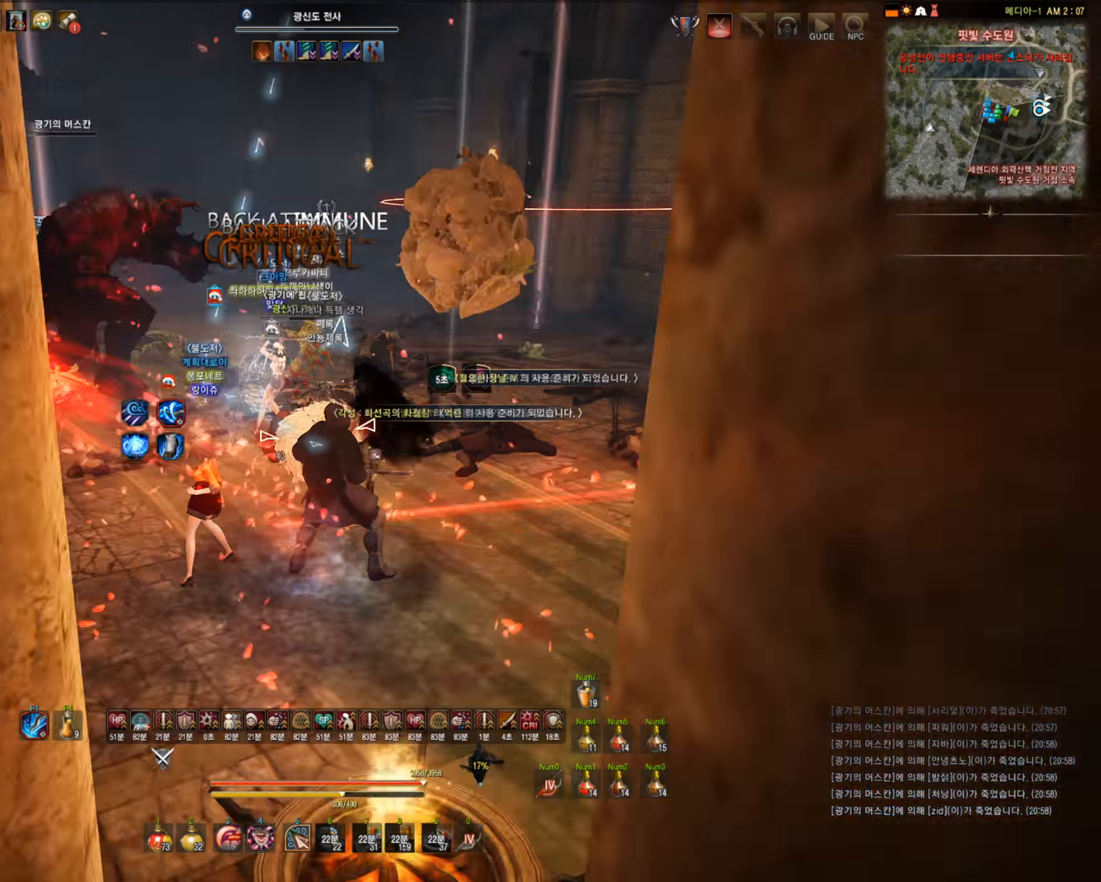
{"keys": ["c", "w"], "mouse": [], "events": []}
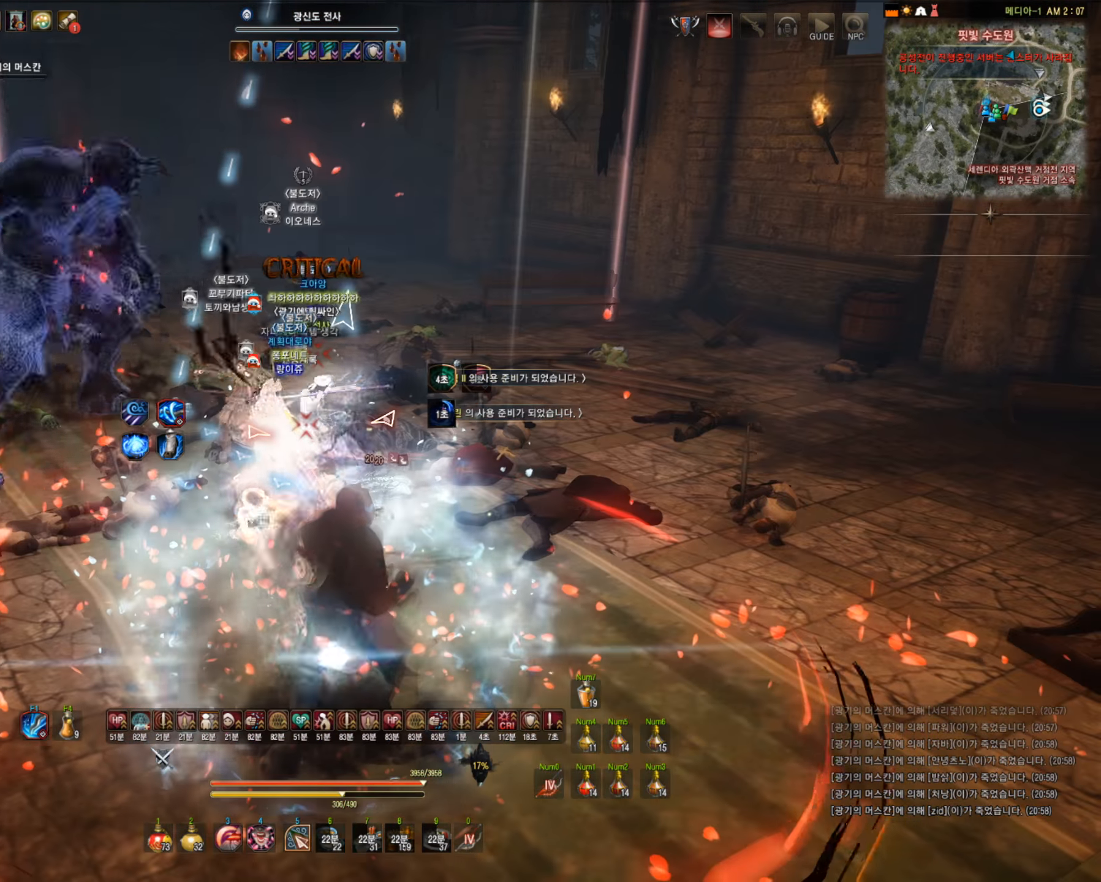
{"keys": ["f"], "mouse": [], "events": [[17, "c", "up"], [70, "w", "up"], [280, "f", "down"], [403, "f", "up"], [508, "f", "down"]]}
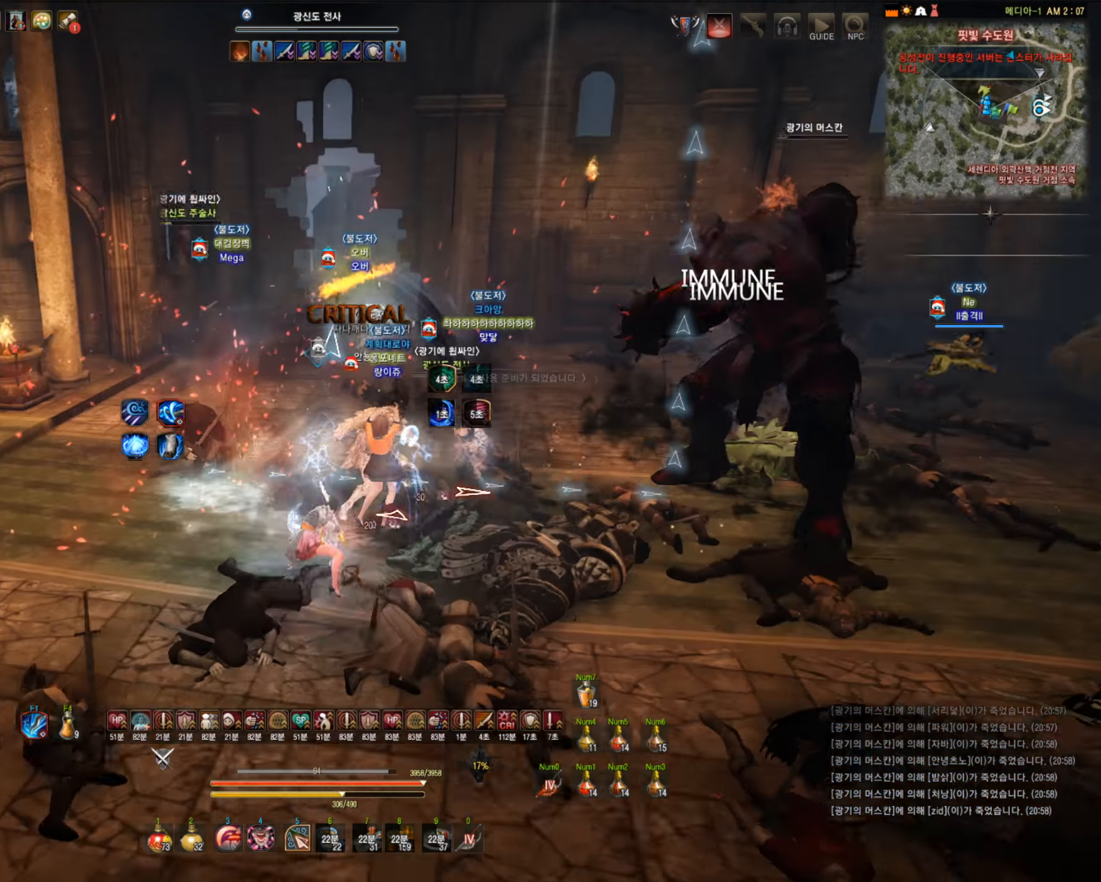
{"keys": [], "mouse": [], "events": [[246, "f", "up"], [334, "d", "down"], [334, "shift", "down"], [492, "d", "up"], [492, "shift", "up"]]}
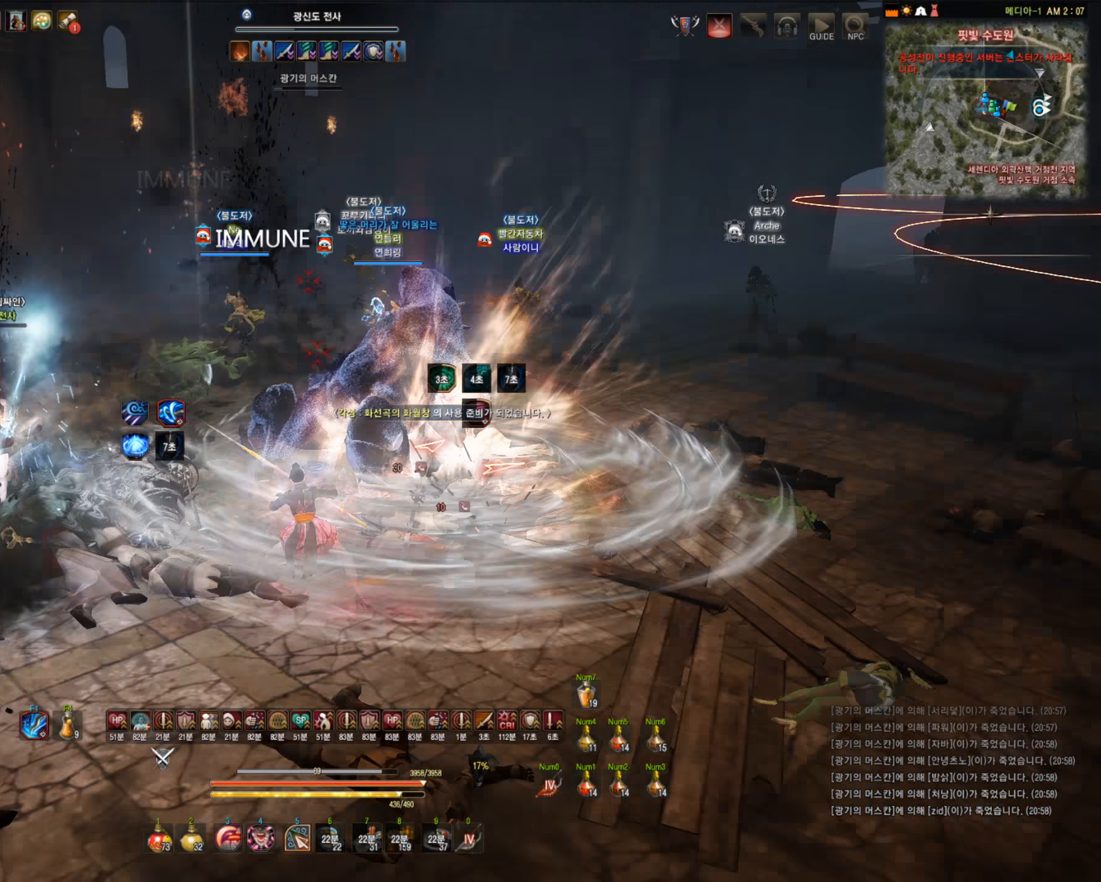
{"keys": ["shift"], "mouse": ["left"], "events": [[70, "shift", "down"], [175, "mouse_left", "down"]]}
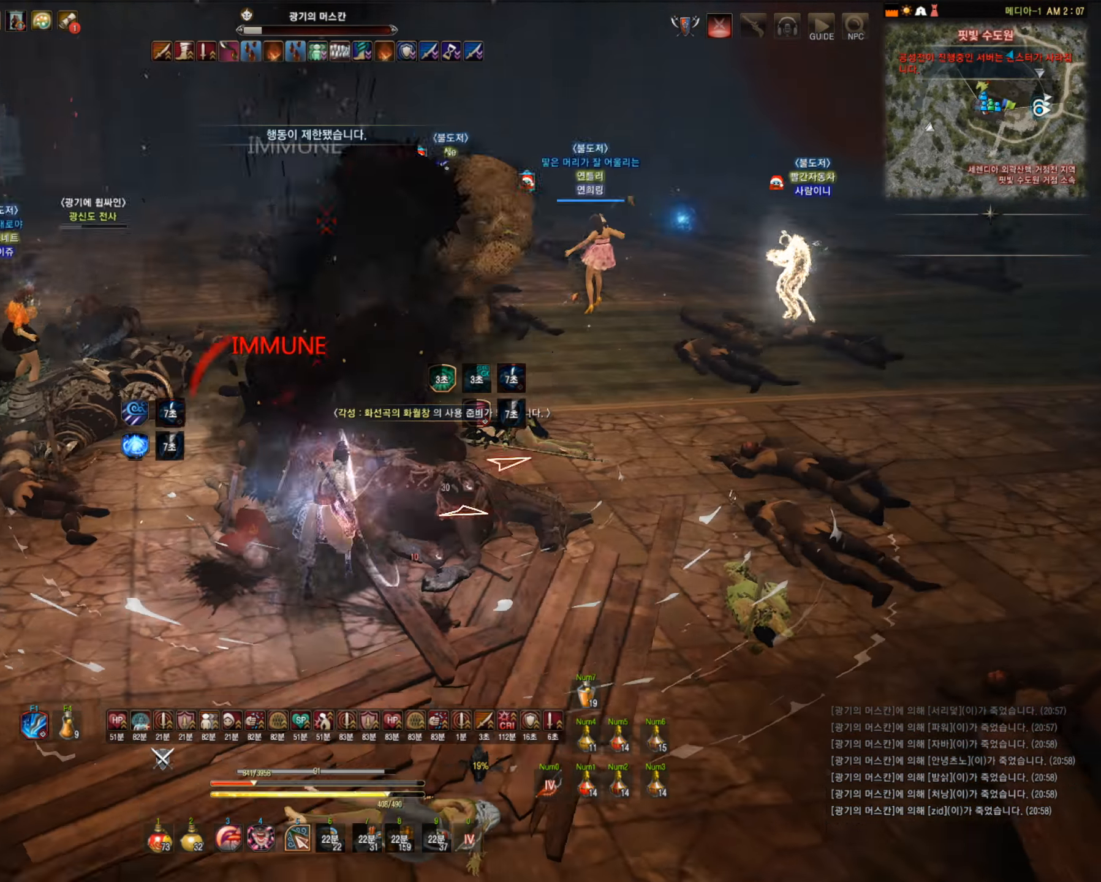
{"keys": [], "mouse": [], "events": [[106, "shift", "up"], [369, "mouse_left", "up"]]}
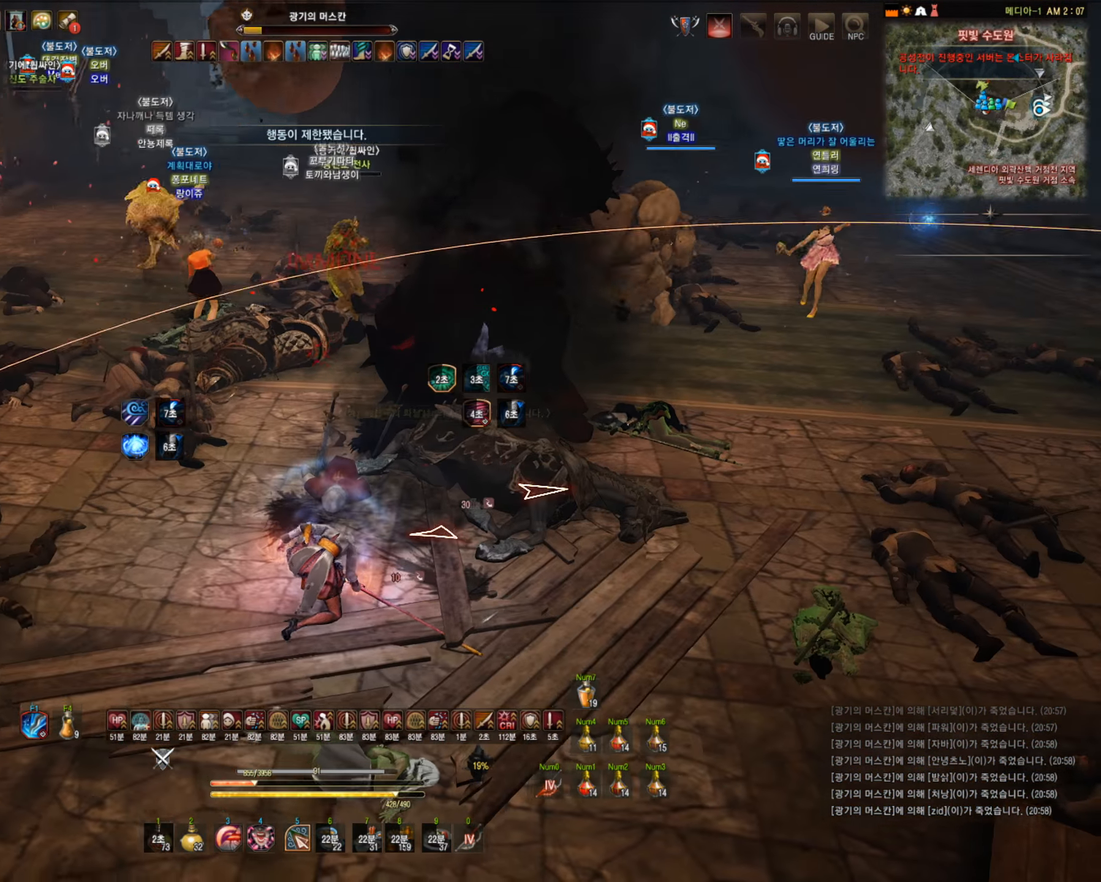
{"keys": ["s"], "mouse": ["right"], "events": [[210, "s", "down"], [421, "mouse_right", "down"]]}
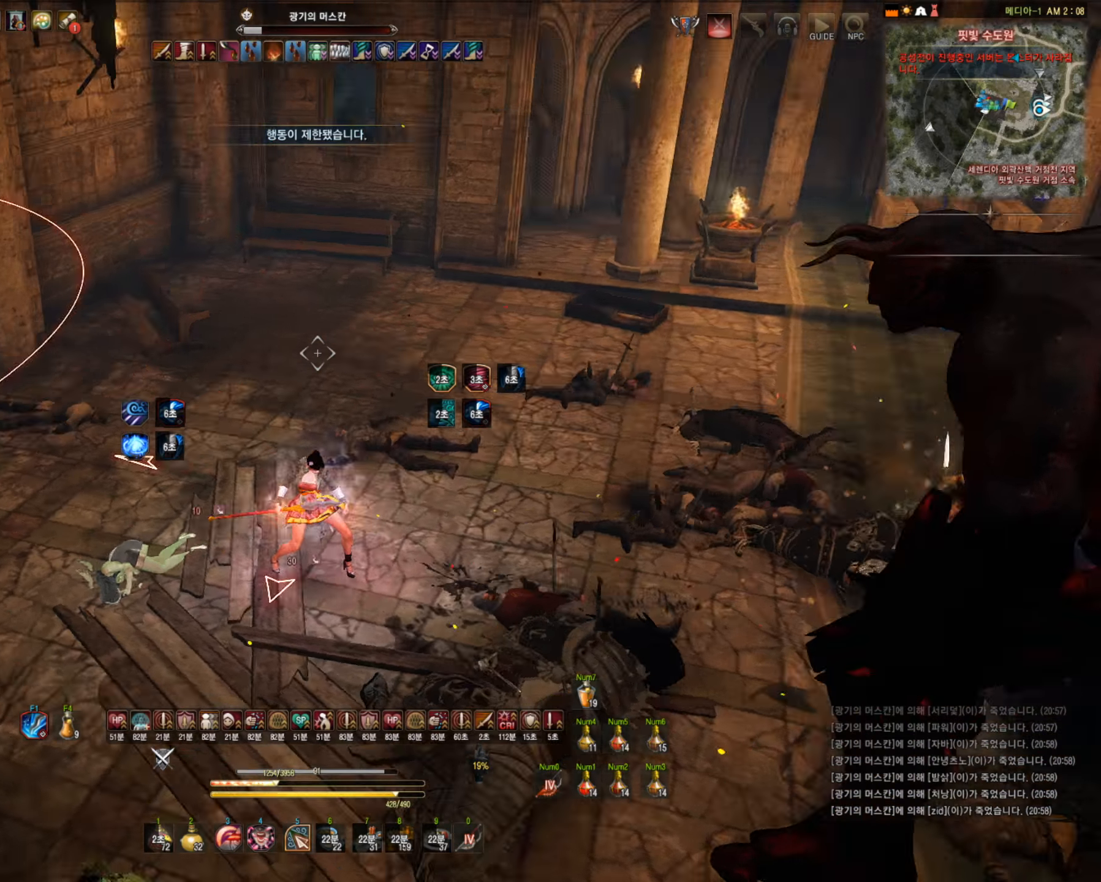
{"keys": ["s"], "mouse": ["right"], "events": []}
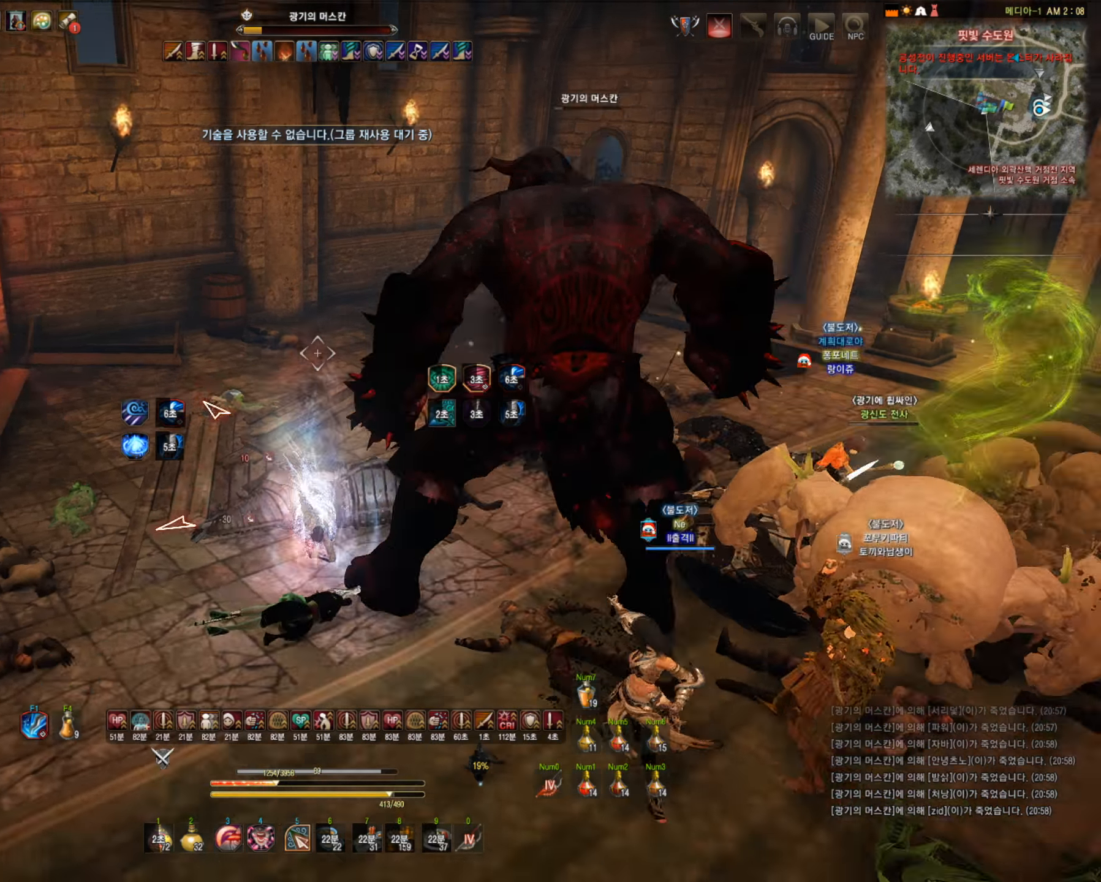
{"keys": ["s"], "mouse": ["left"], "events": [[316, "mouse_right", "up"], [491, "mouse_left", "down"]]}
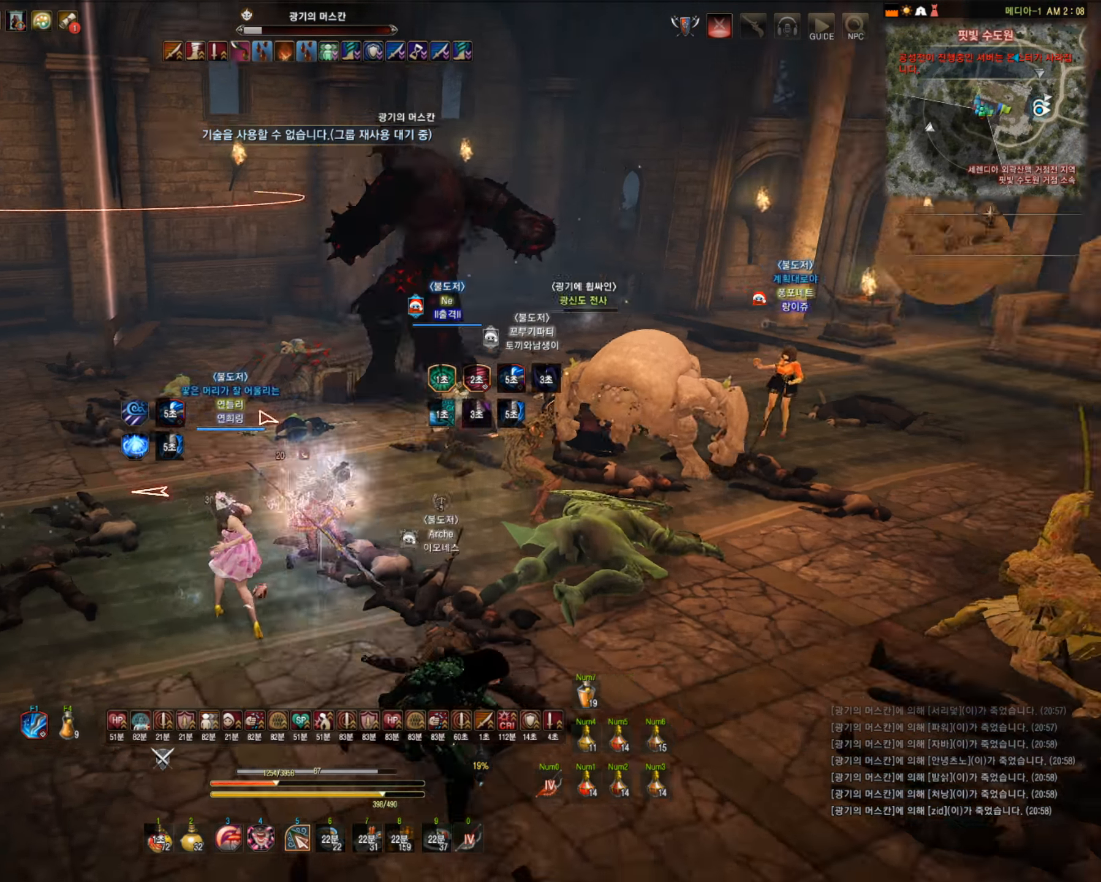
{"keys": ["s"], "mouse": [], "events": [[351, "mouse_left", "up"]]}
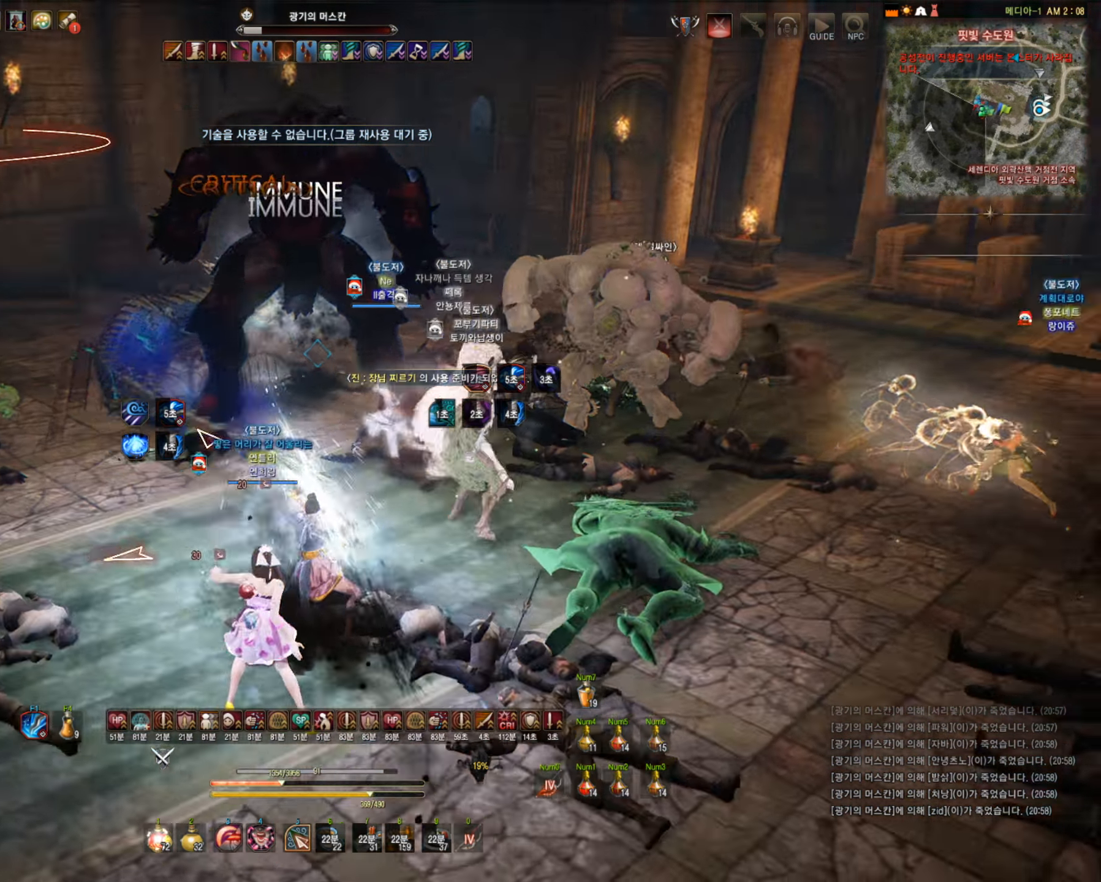
{"keys": [], "mouse": [], "events": [[70, "mouse_right", "down"], [351, "mouse_right", "up"], [491, "s", "up"]]}
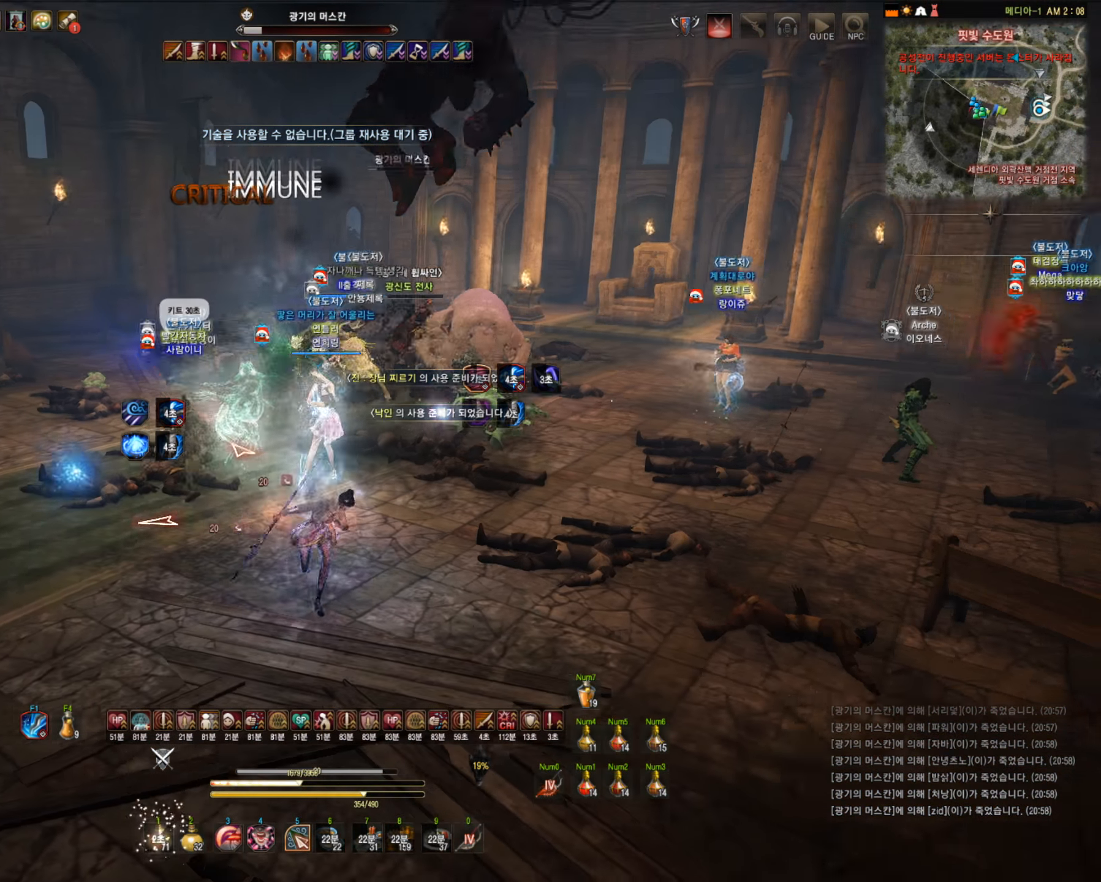
{"keys": [], "mouse": ["right"], "events": [[35, "q", "down"], [316, "q", "up"], [403, "mouse_right", "down"]]}
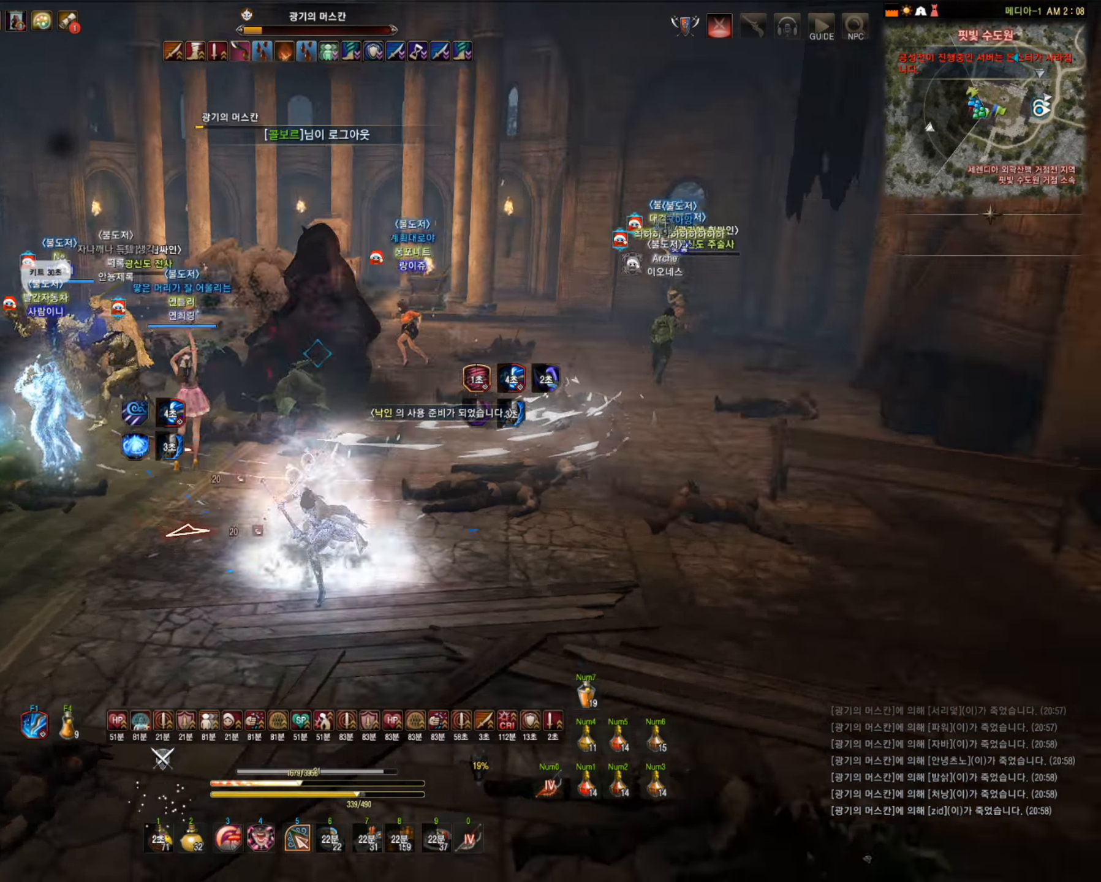
{"keys": [], "mouse": [], "events": [[105, "mouse_right", "up"], [246, "q", "down"], [509, "q", "up"]]}